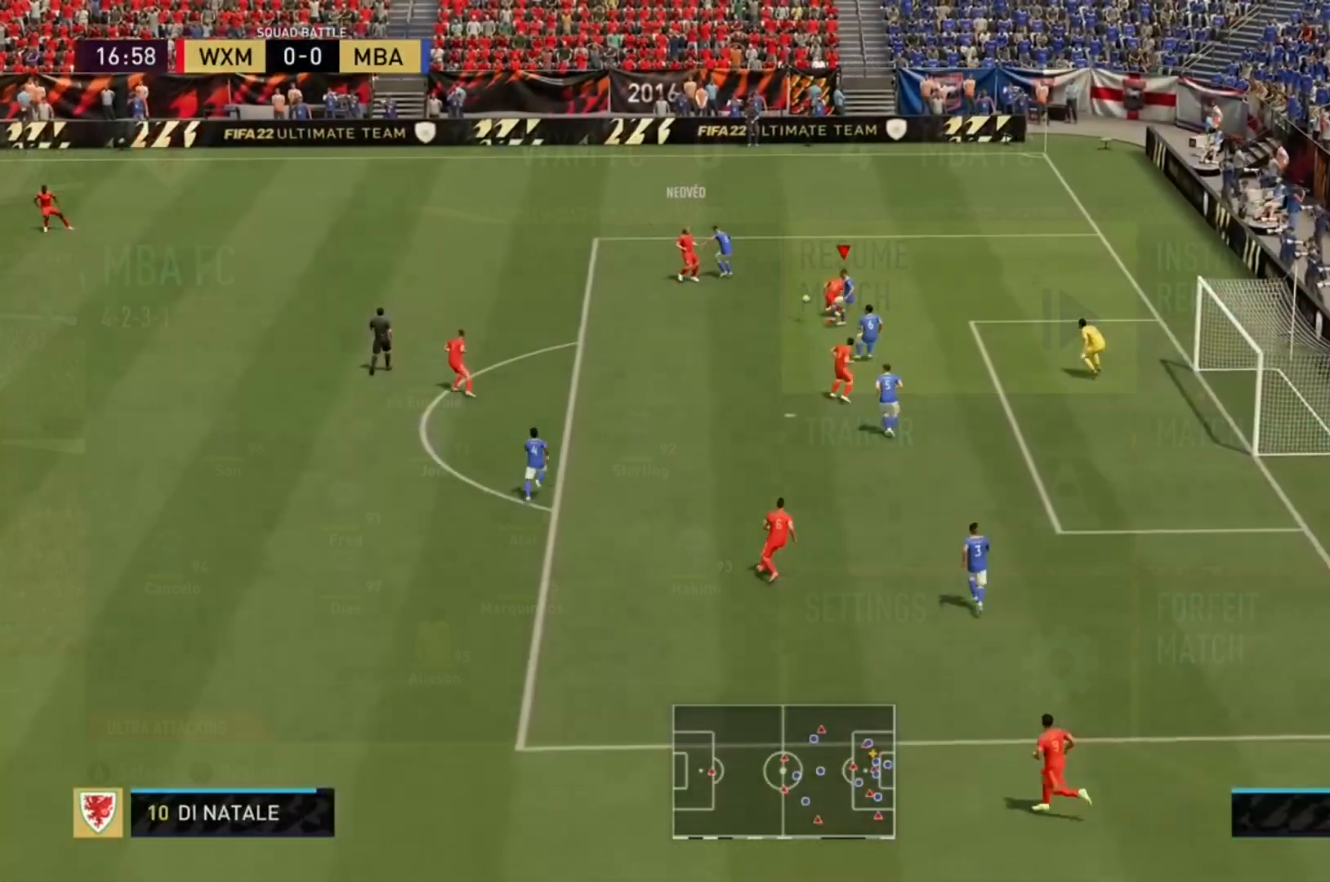
Gameplay with a controller (Xbox layout); each line is a JSON object with the inputs held at the frame after it. "events" lists button and stick changes between this image and that frame as [ms after this image, input, new state], when the widget could be followed in between. Not read: L3 R3.
{"buttons": ["Y", "L2", "R2"], "left_stick": "down-left", "right_stick": "center", "events": [[200, "left_stick", "up-left"], [333, "L2", "down"], [333, "Y", "down"], [367, "left_stick", "down-left"]]}
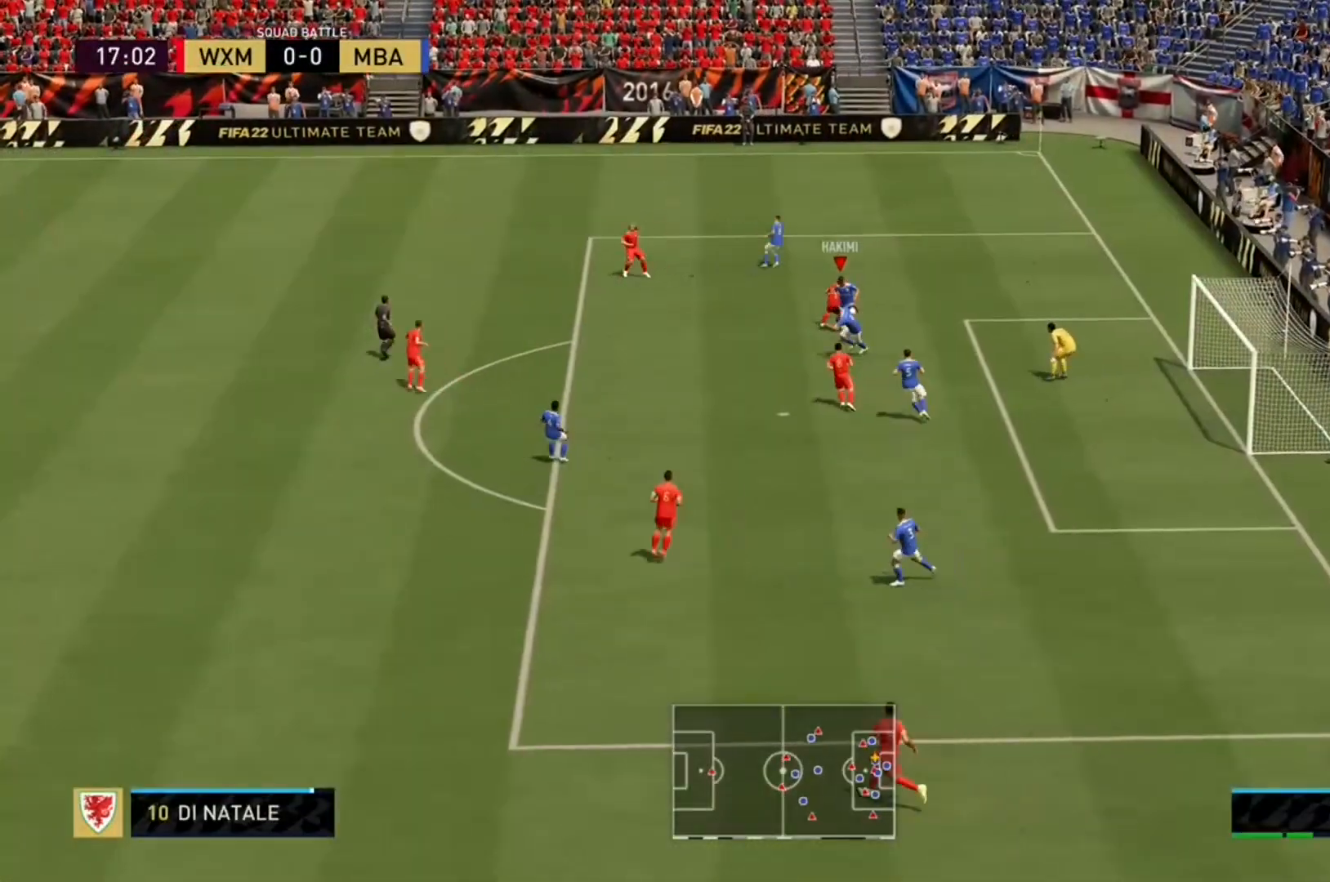
{"buttons": ["L2", "R2"], "left_stick": "down-left", "right_stick": "center", "events": [[167, "Y", "up"]]}
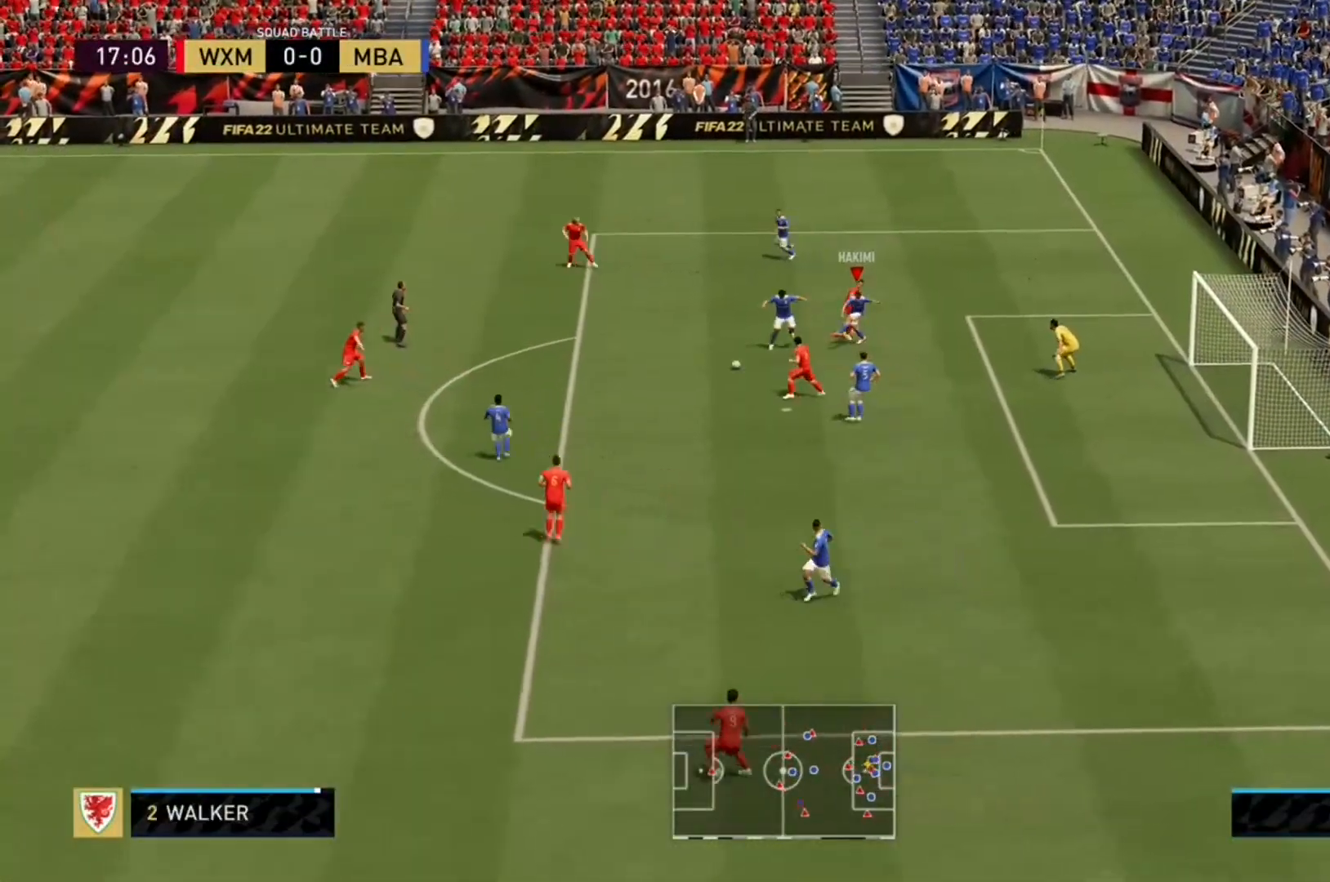
{"buttons": ["R2"], "left_stick": "right", "right_stick": "center", "events": [[300, "L2", "up"], [400, "left_stick", "right"]]}
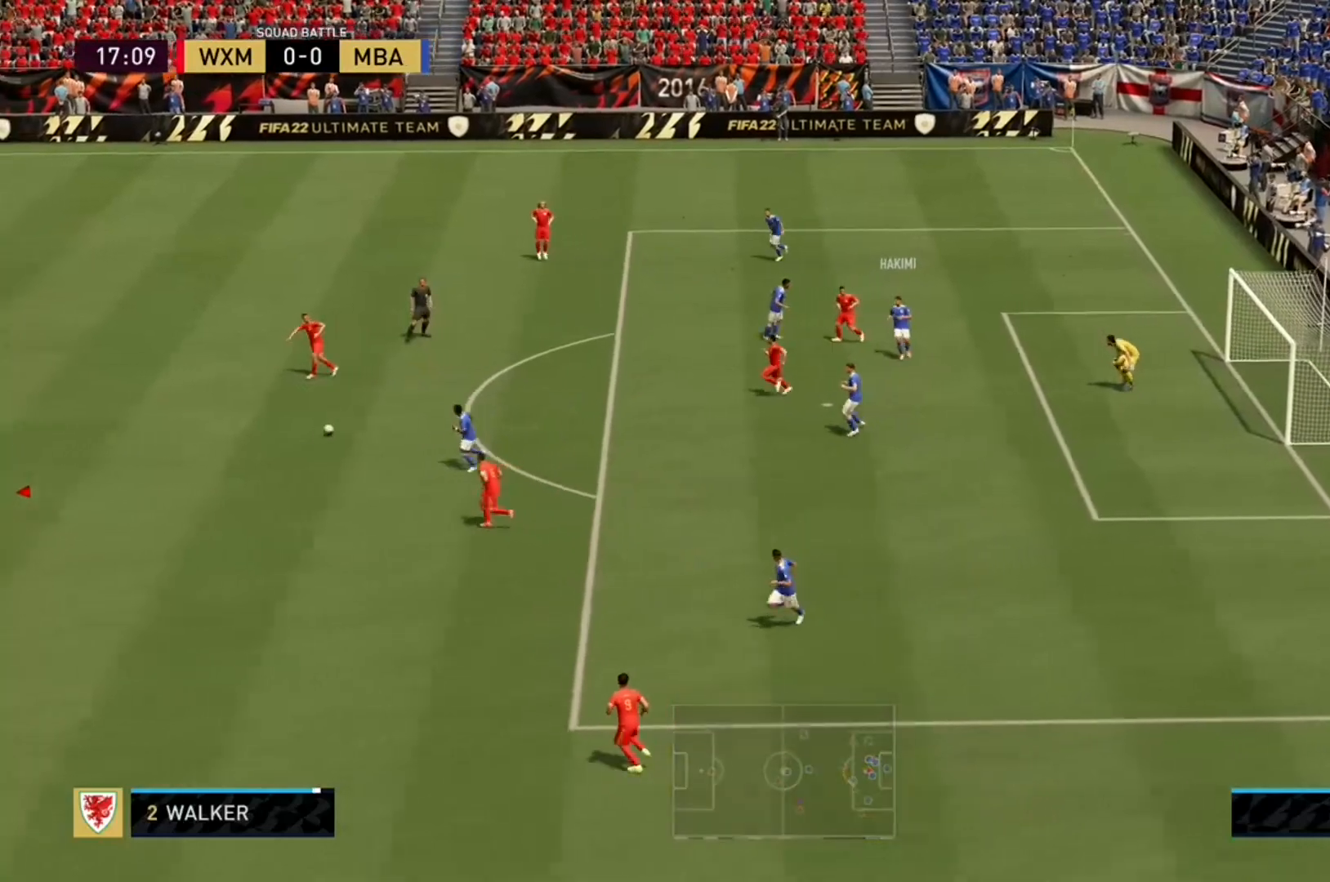
{"buttons": ["R2"], "left_stick": "up", "right_stick": "center", "events": [[133, "left_stick", "up-right"], [467, "left_stick", "up"]]}
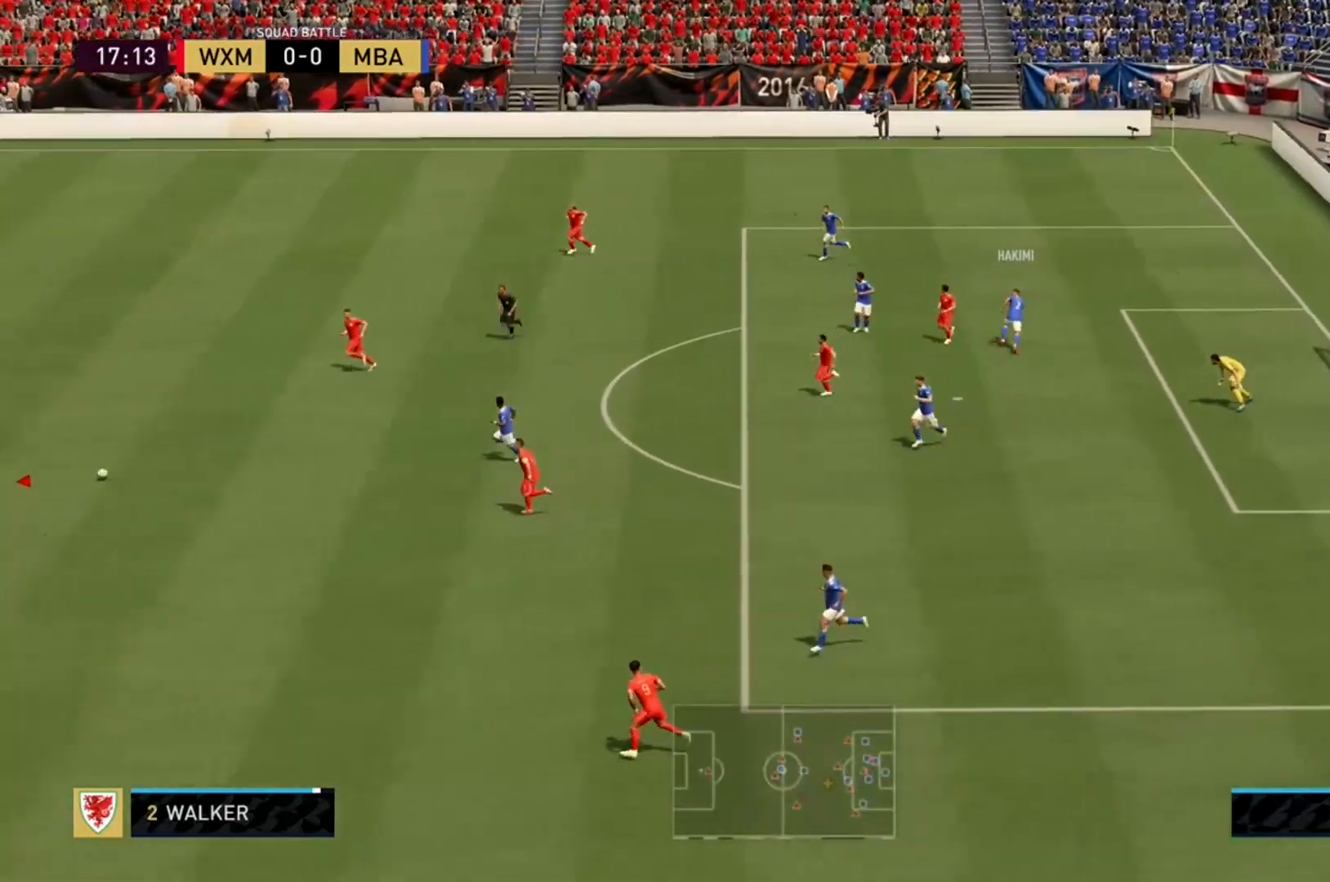
{"buttons": ["R2"], "left_stick": "up-left", "right_stick": "center", "events": [[200, "left_stick", "up-left"], [267, "Y", "down"], [367, "Y", "up"]]}